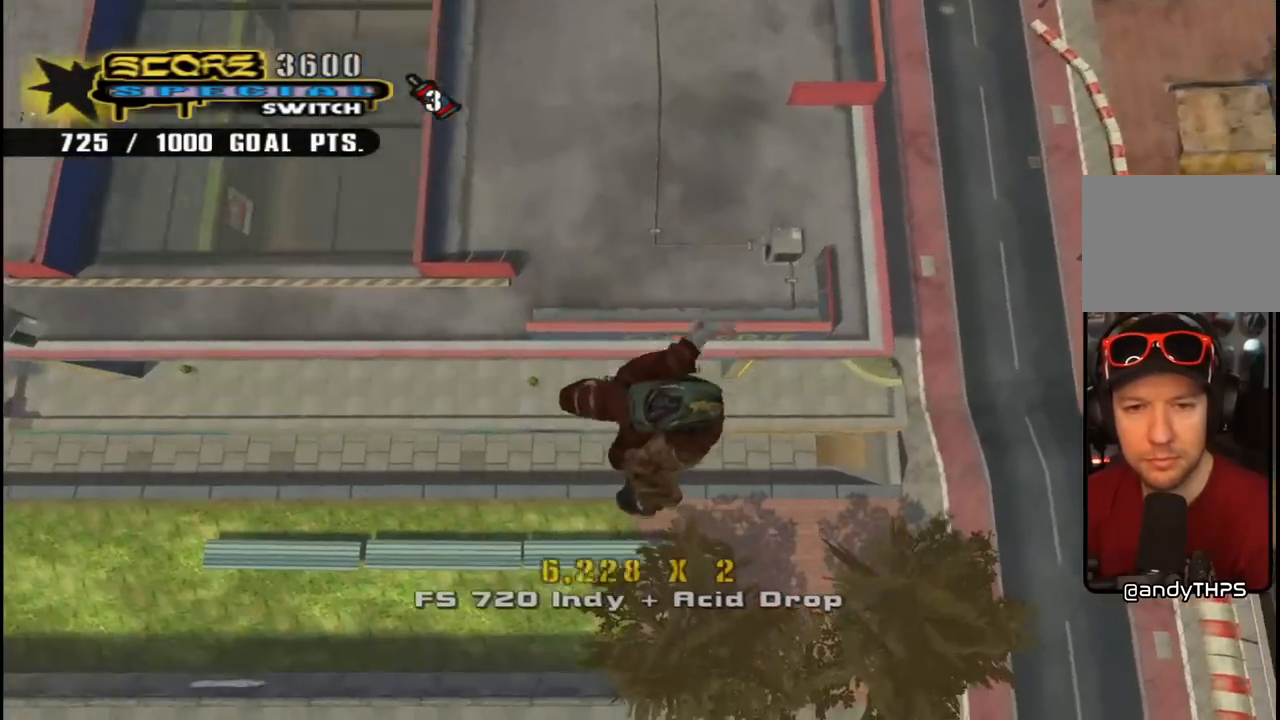
Gameplay with a controller (PlayStation layout); each line is a JSON object with the inputs held at the frame after it. "events" lists button and stick changes between this image and that frame as [ms after this image, input, new state], when the widget could be followed in between. Not read: L1.
{"buttons": ["CROSS"], "left_stick": "center", "right_stick": "center", "events": [[33, "CIRCLE", "up"], [33, "DPAD_RIGHT", "up"], [33, "R1", "up"], [33, "R2", "up"], [50, "CROSS", "down"]]}
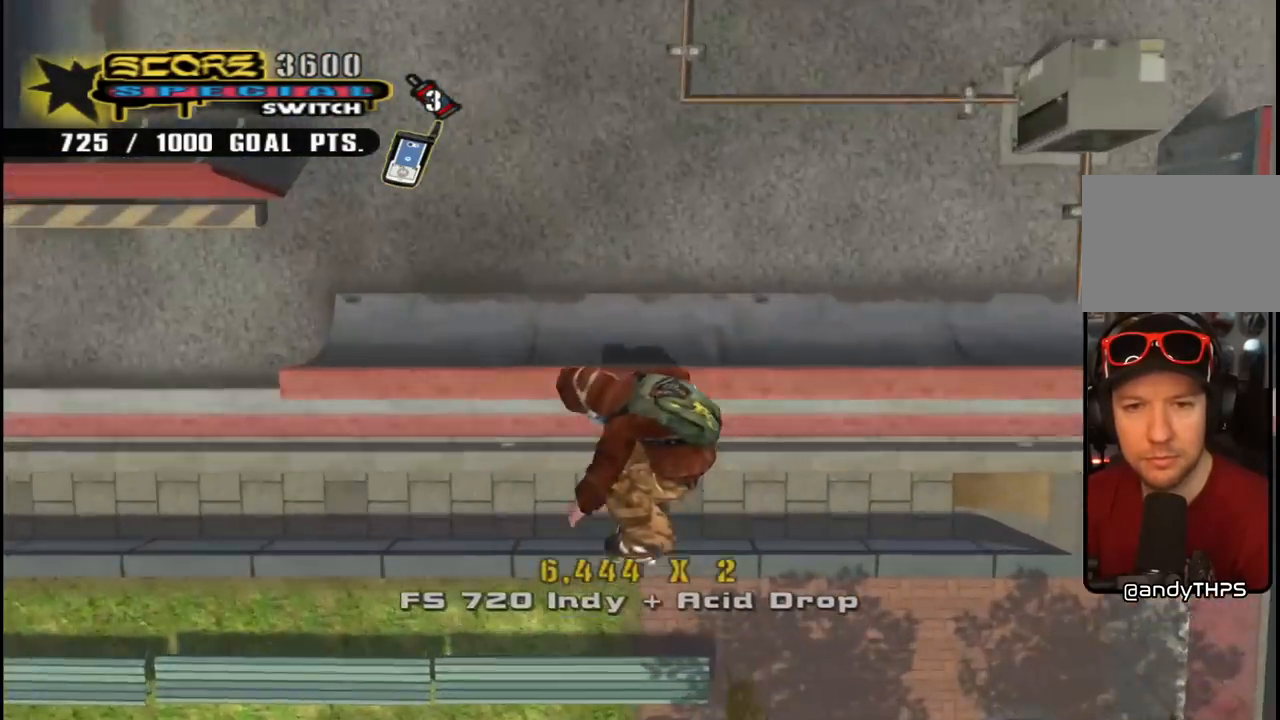
{"buttons": ["CROSS", "DPAD_LEFT"], "left_stick": "center", "right_stick": "center", "events": [[500, "DPAD_LEFT", "down"]]}
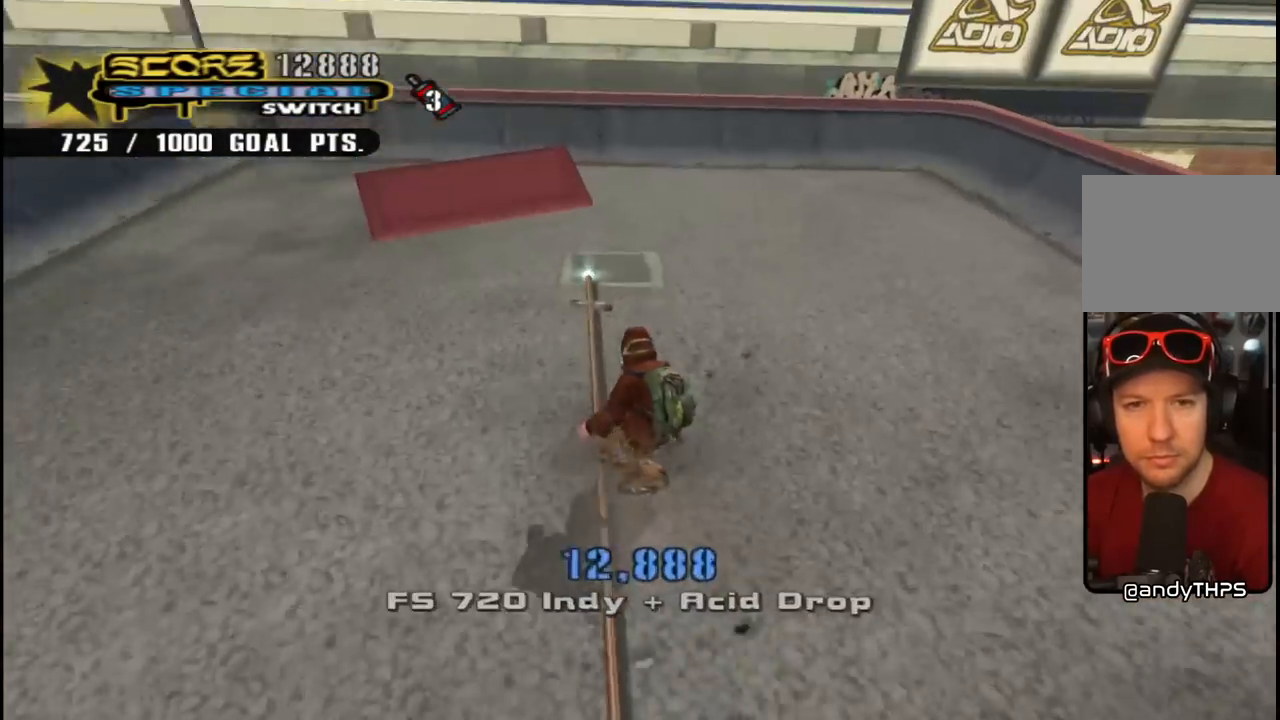
{"buttons": [], "left_stick": "center", "right_stick": "center", "events": [[83, "DPAD_UP", "down"], [100, "DPAD_UP", "up"], [167, "DPAD_LEFT", "up"], [283, "DPAD_LEFT", "down"], [300, "DPAD_UP", "down"], [433, "DPAD_UP", "up"], [450, "DPAD_LEFT", "up"], [467, "CROSS", "up"]]}
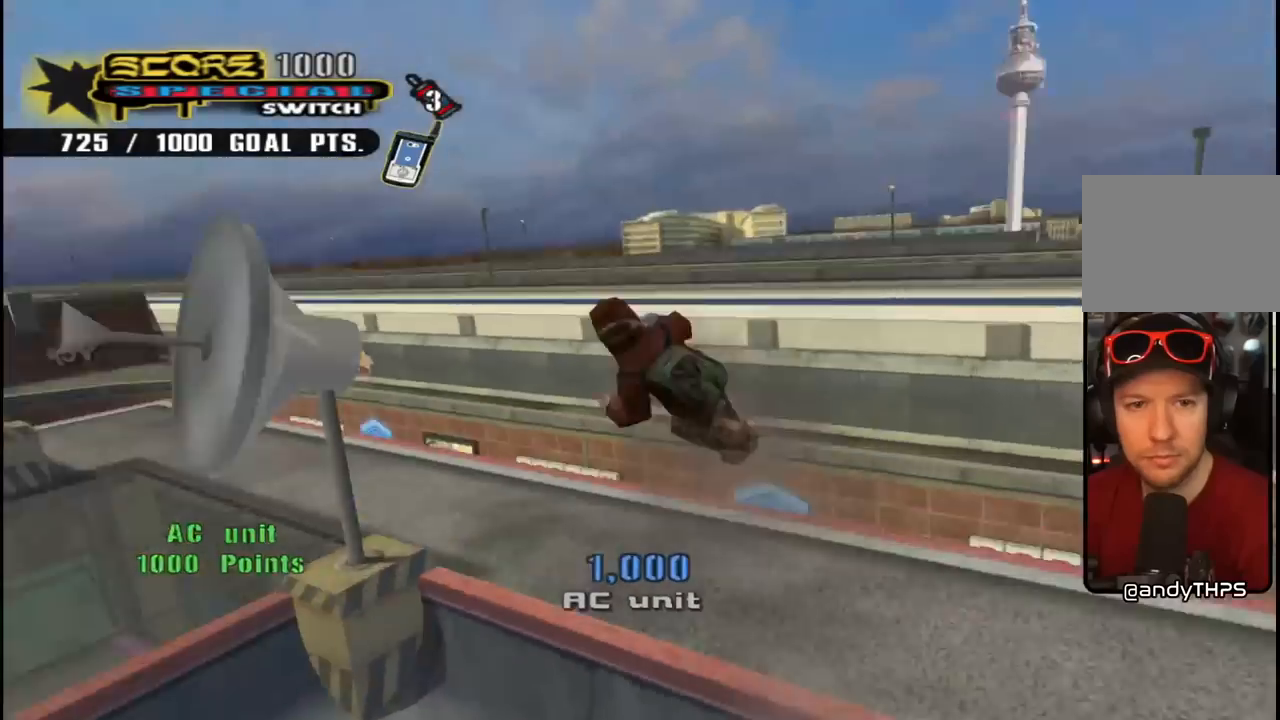
{"buttons": ["CIRCLE"], "left_stick": "center", "right_stick": "center", "events": [[83, "DPAD_UP", "down"], [133, "CIRCLE", "down"], [233, "CIRCLE", "up"], [283, "CIRCLE", "down"], [483, "DPAD_UP", "up"]]}
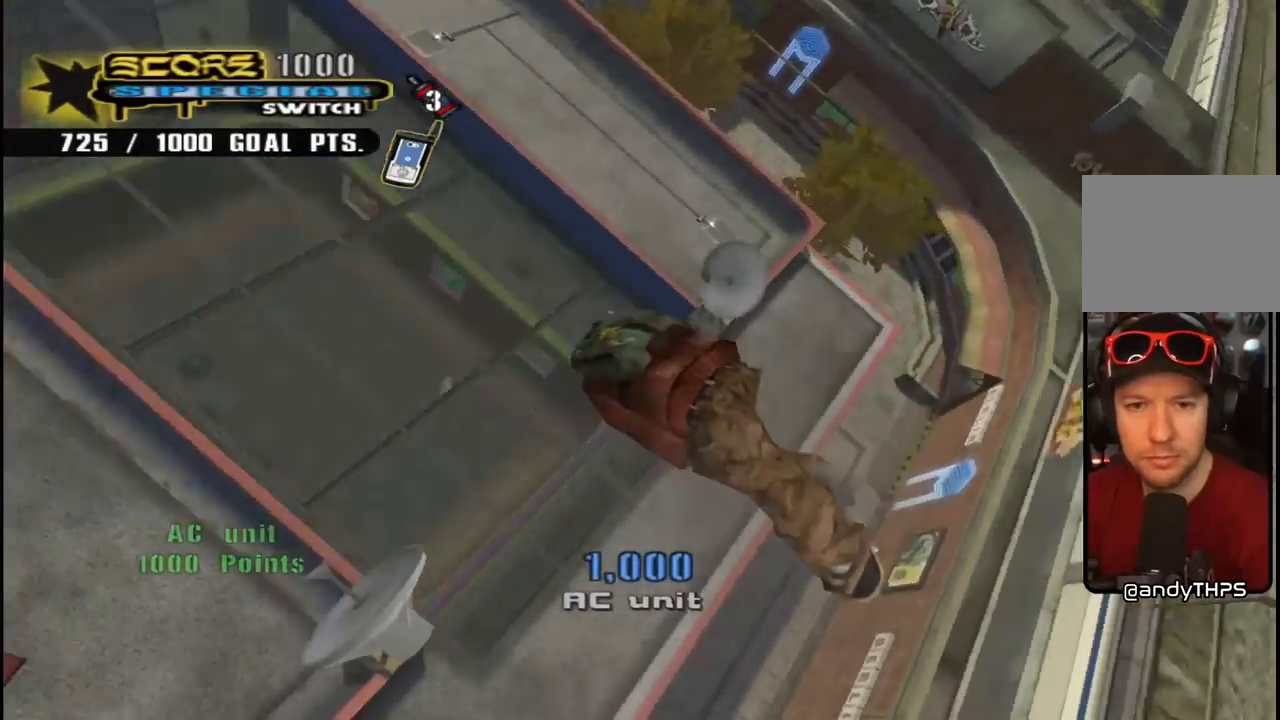
{"buttons": ["CIRCLE"], "left_stick": "center", "right_stick": "center", "events": []}
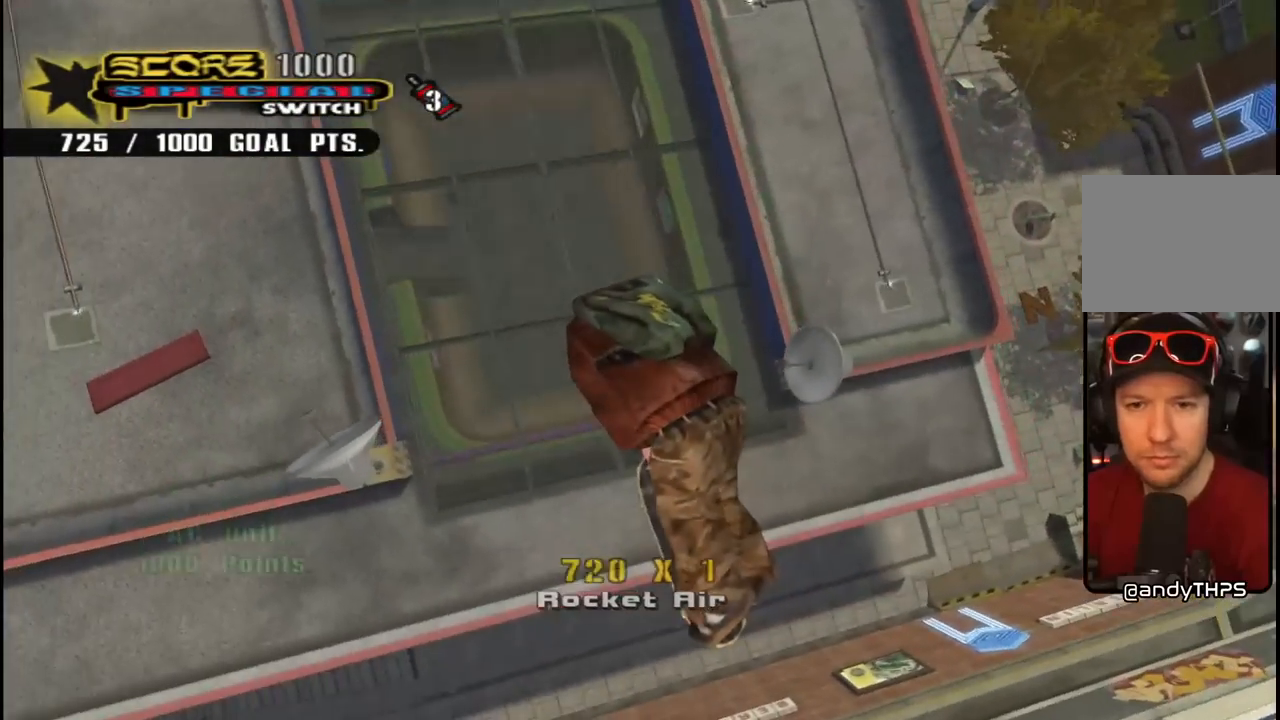
{"buttons": ["CIRCLE"], "left_stick": "center", "right_stick": "center", "events": []}
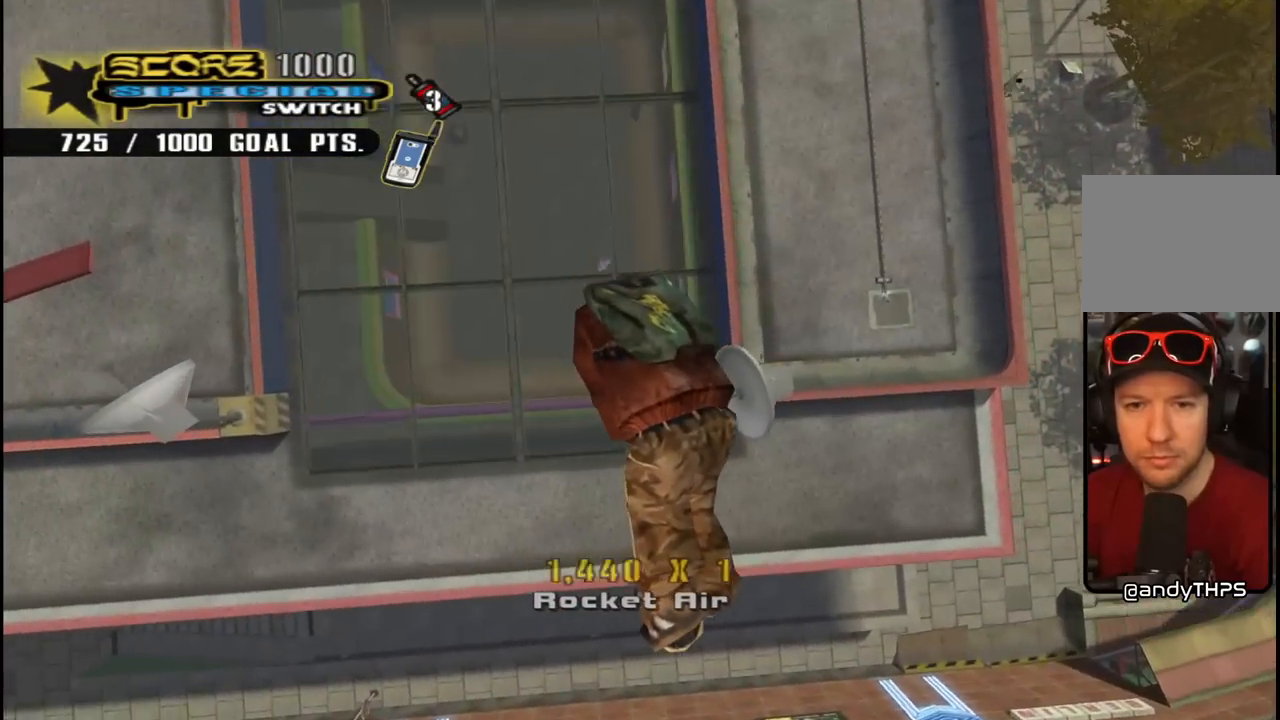
{"buttons": [], "left_stick": "center", "right_stick": "center", "events": [[500, "CIRCLE", "up"]]}
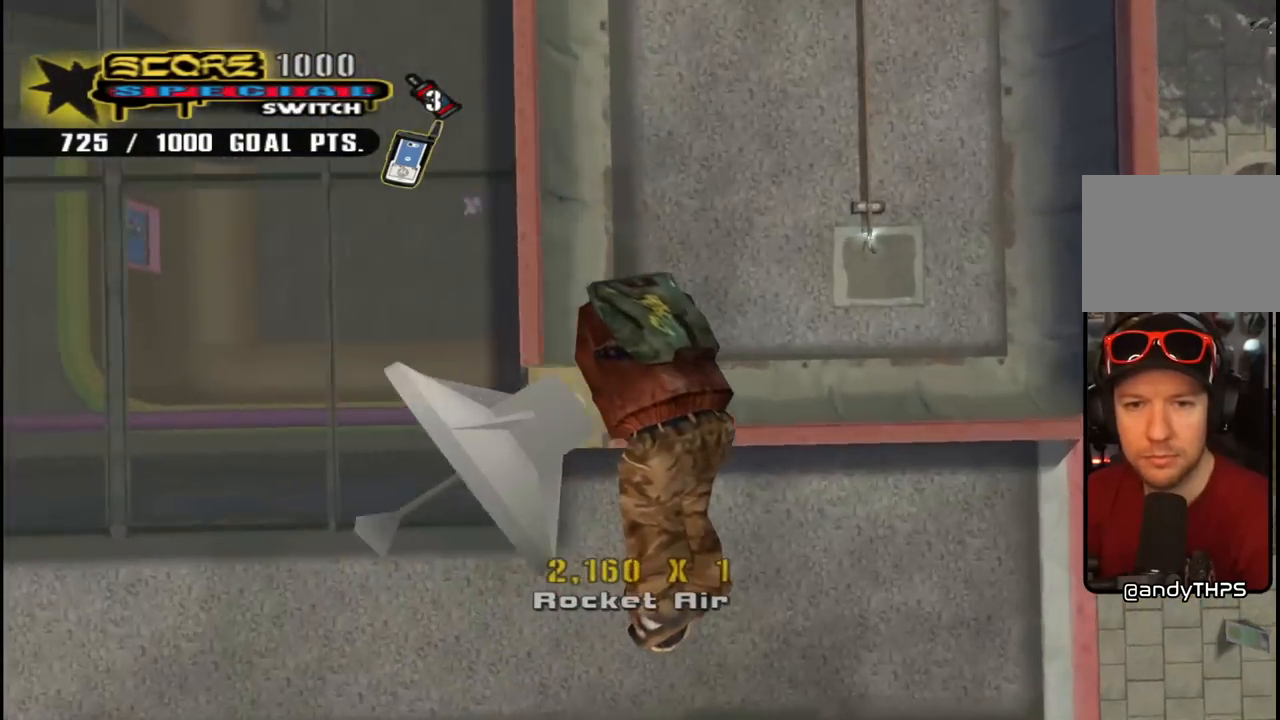
{"buttons": ["CROSS"], "left_stick": "center", "right_stick": "center", "events": [[100, "CROSS", "down"], [350, "DPAD_LEFT", "down"], [500, "DPAD_LEFT", "up"]]}
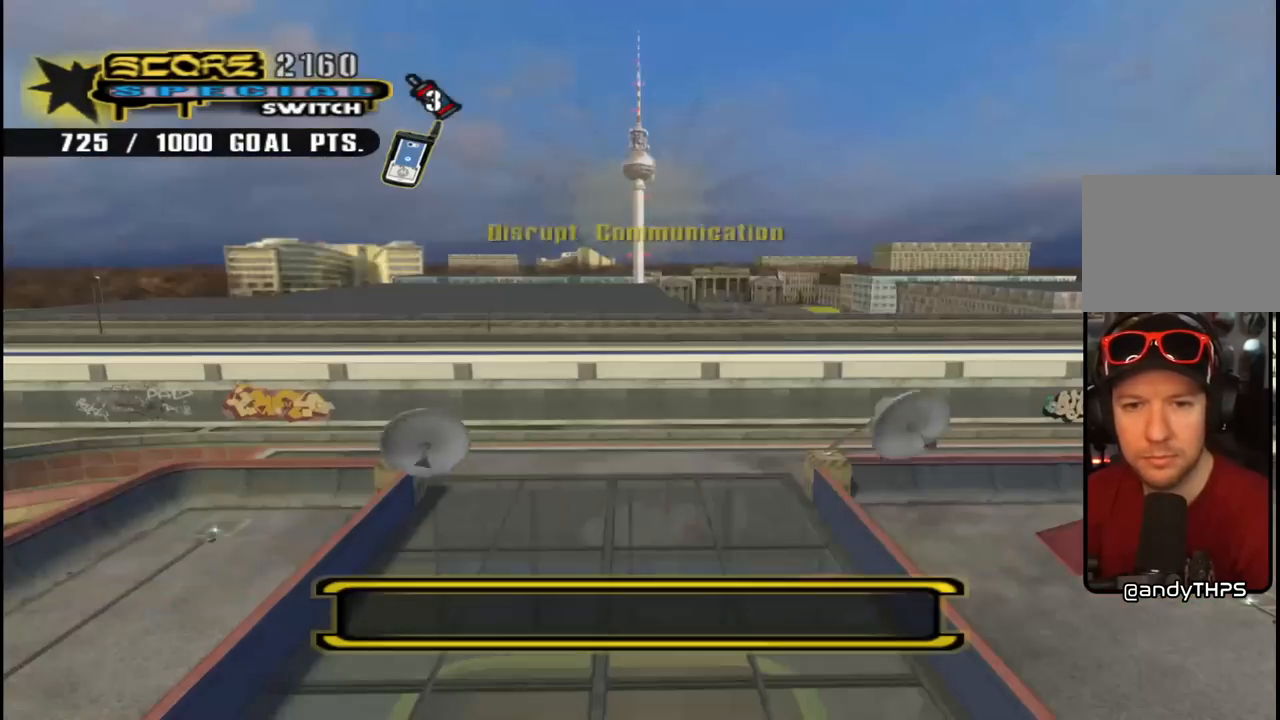
{"buttons": [], "left_stick": "center", "right_stick": "center", "events": [[467, "CROSS", "up"]]}
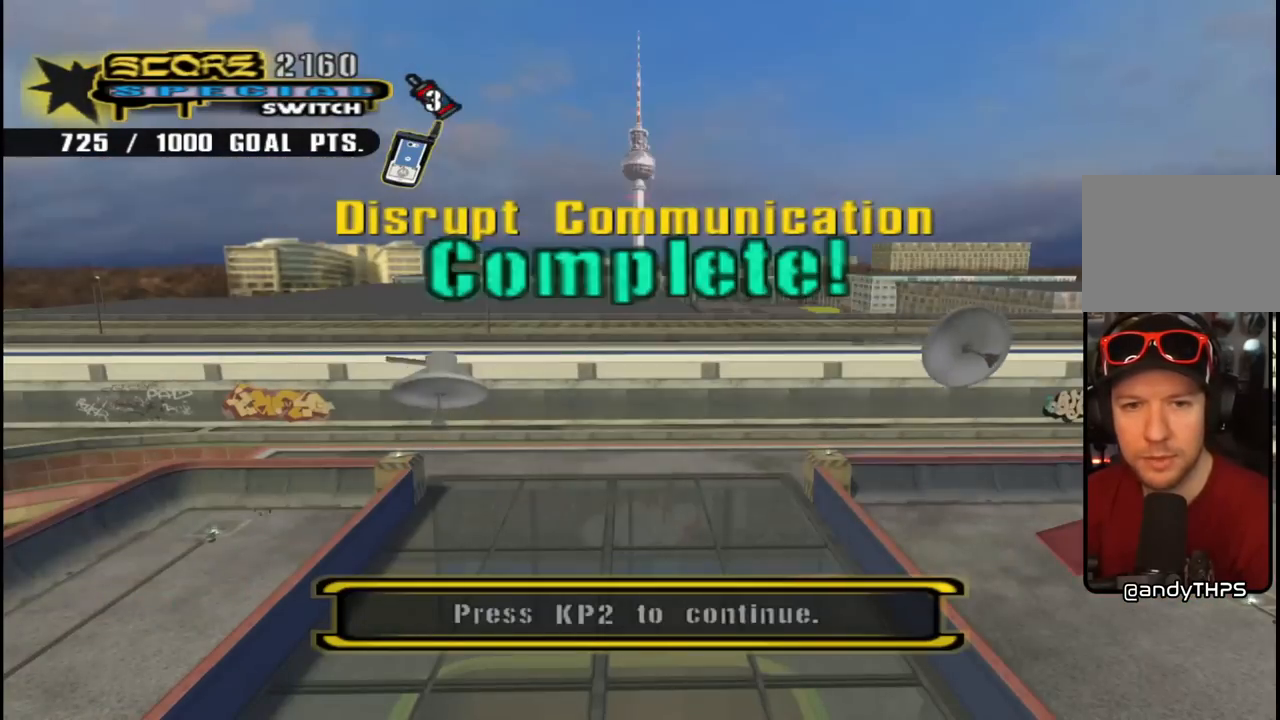
{"buttons": ["CROSS"], "left_stick": "center", "right_stick": "center", "events": [[233, "CROSS", "down"], [367, "CROSS", "up"], [450, "CROSS", "down"]]}
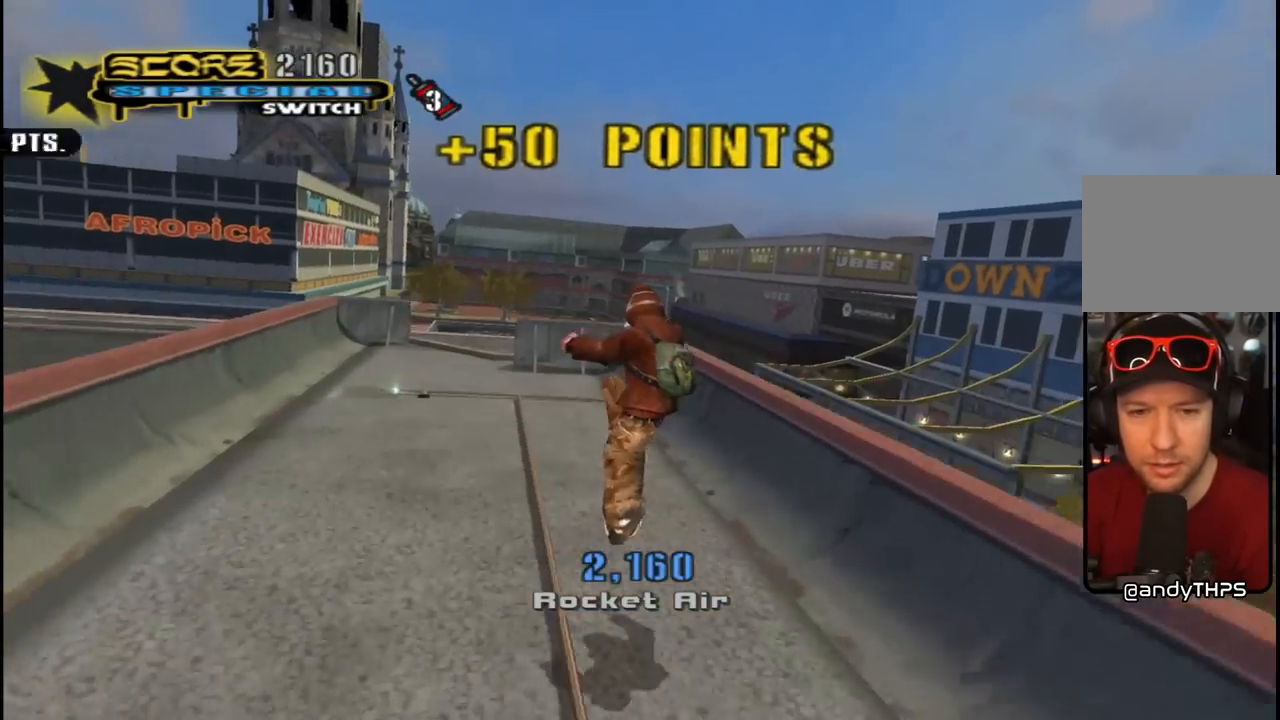
{"buttons": ["CROSS"], "left_stick": "center", "right_stick": "center", "events": [[50, "CROSS", "up"], [167, "CROSS", "down"]]}
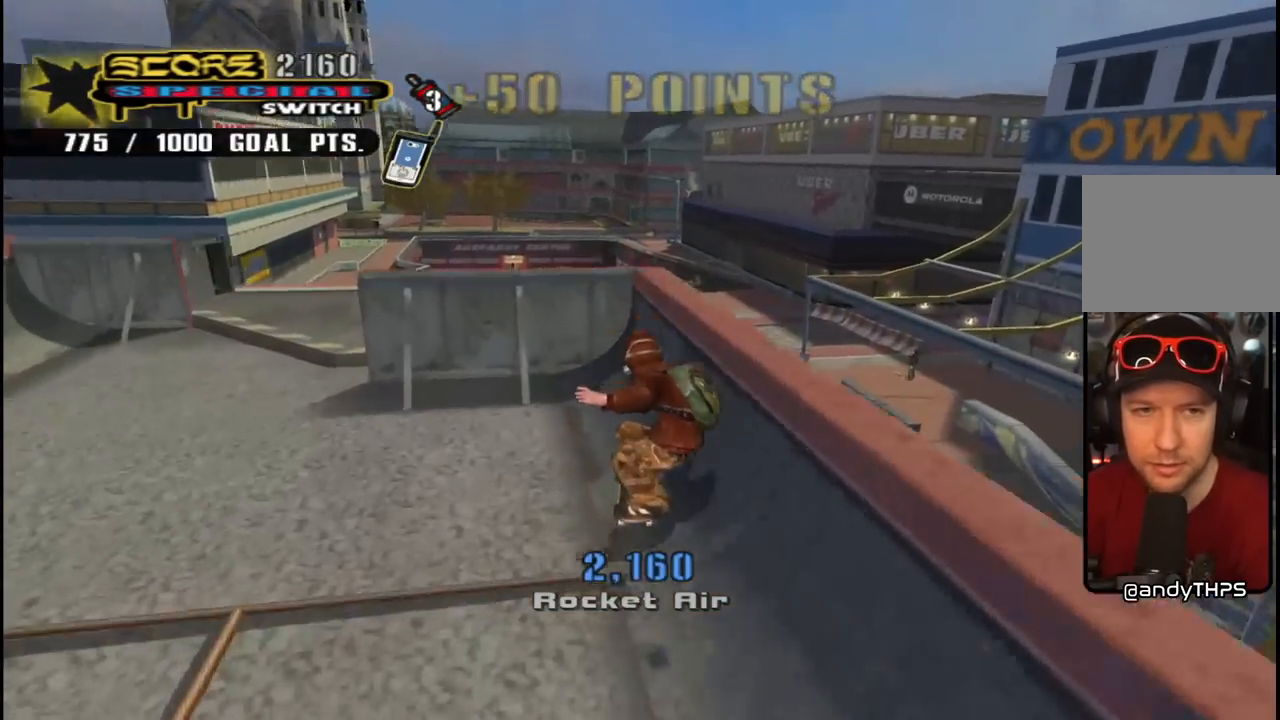
{"buttons": ["CROSS"], "left_stick": "center", "right_stick": "center", "events": [[83, "CROSS", "up"], [83, "TRIANGLE", "down"], [183, "CROSS", "down"], [183, "TRIANGLE", "up"], [250, "TRIANGLE", "down"], [283, "CROSS", "up"], [350, "CROSS", "down"], [350, "TRIANGLE", "up"], [400, "TRIANGLE", "down"], [417, "CROSS", "up"], [483, "CROSS", "down"], [500, "TRIANGLE", "up"]]}
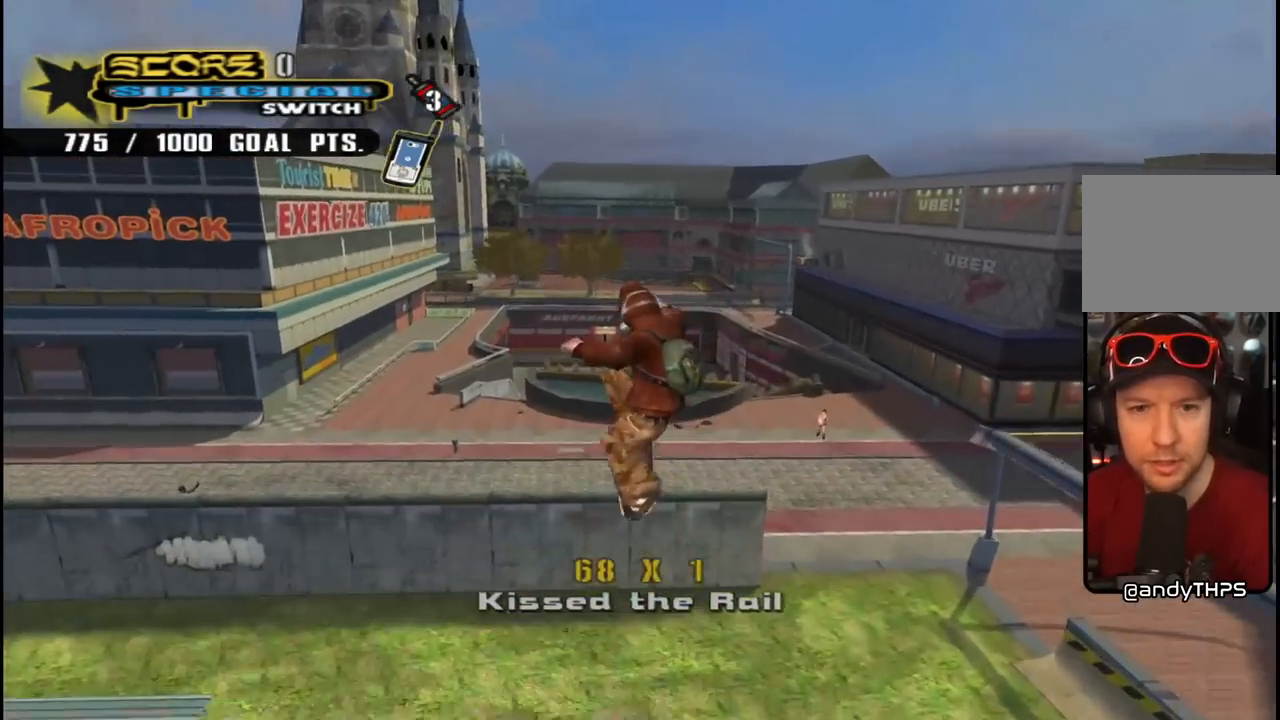
{"buttons": ["CROSS"], "left_stick": "center", "right_stick": "center", "events": [[117, "CROSS", "up"], [433, "CROSS", "down"]]}
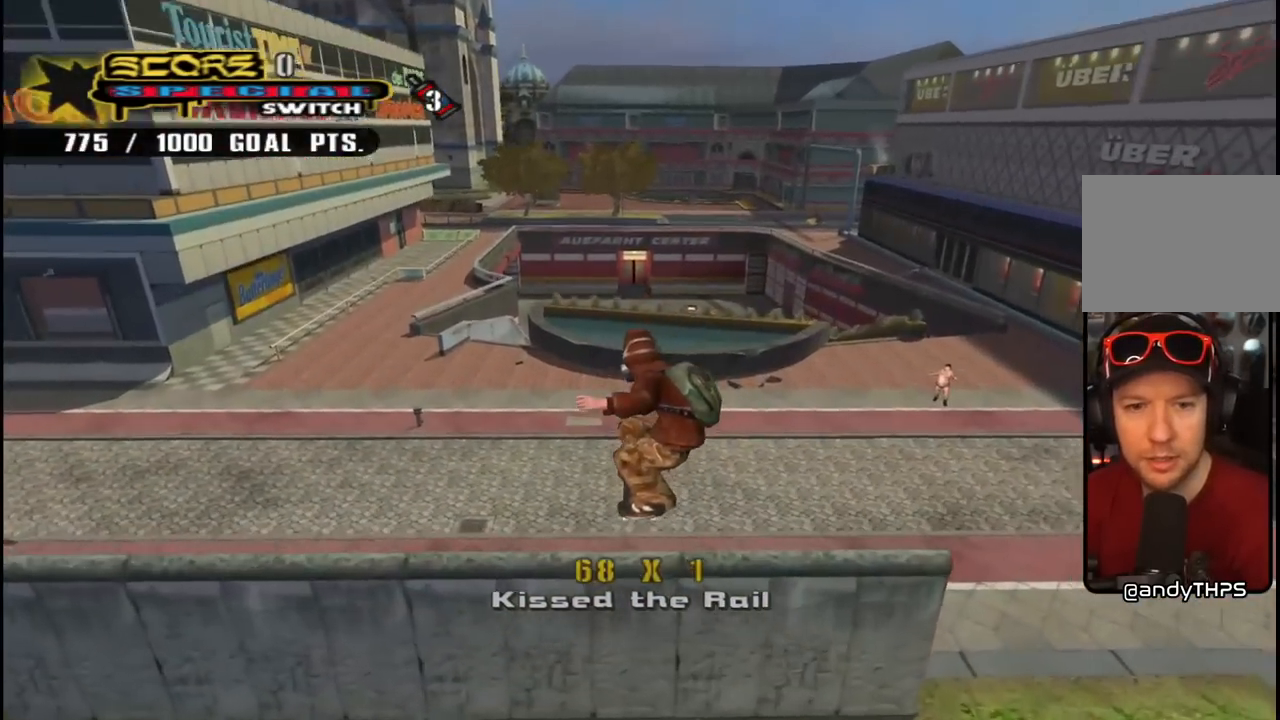
{"buttons": ["CROSS"], "left_stick": "center", "right_stick": "center", "events": []}
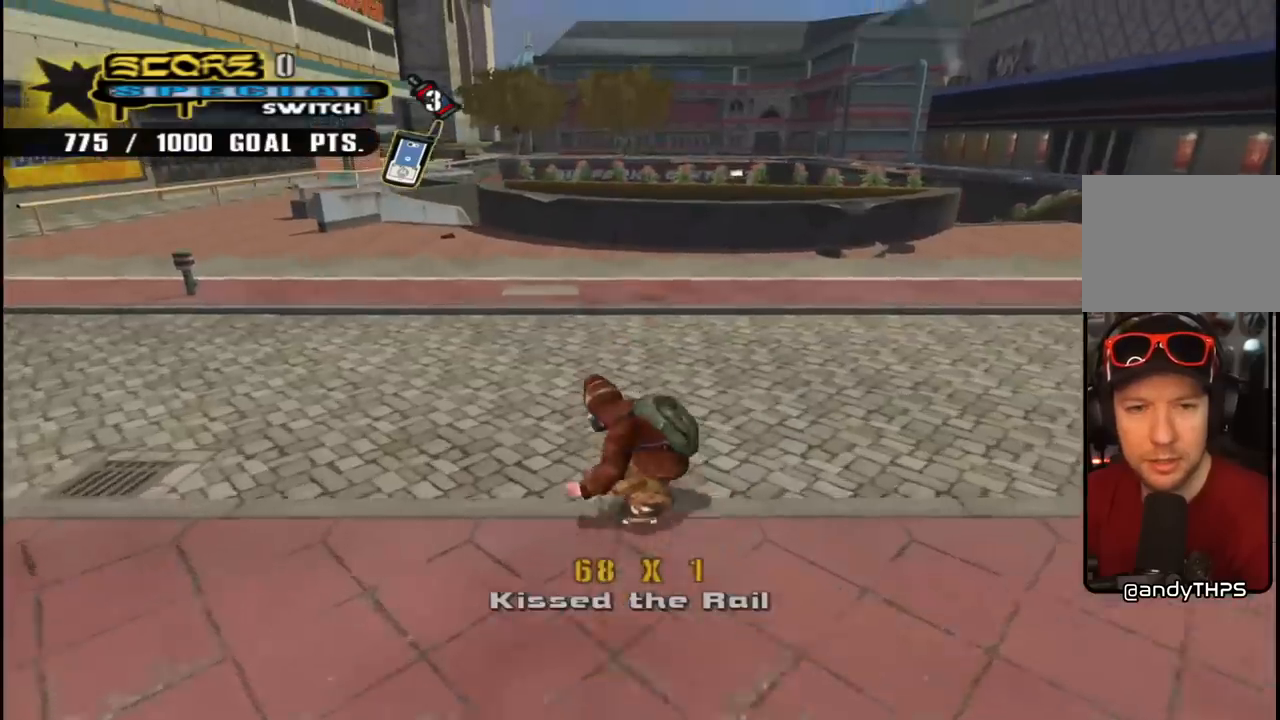
{"buttons": ["CROSS"], "left_stick": "center", "right_stick": "center", "events": [[50, "DPAD_LEFT", "down"], [67, "DPAD_DOWN", "down"], [350, "DPAD_DOWN", "up"], [417, "DPAD_LEFT", "up"]]}
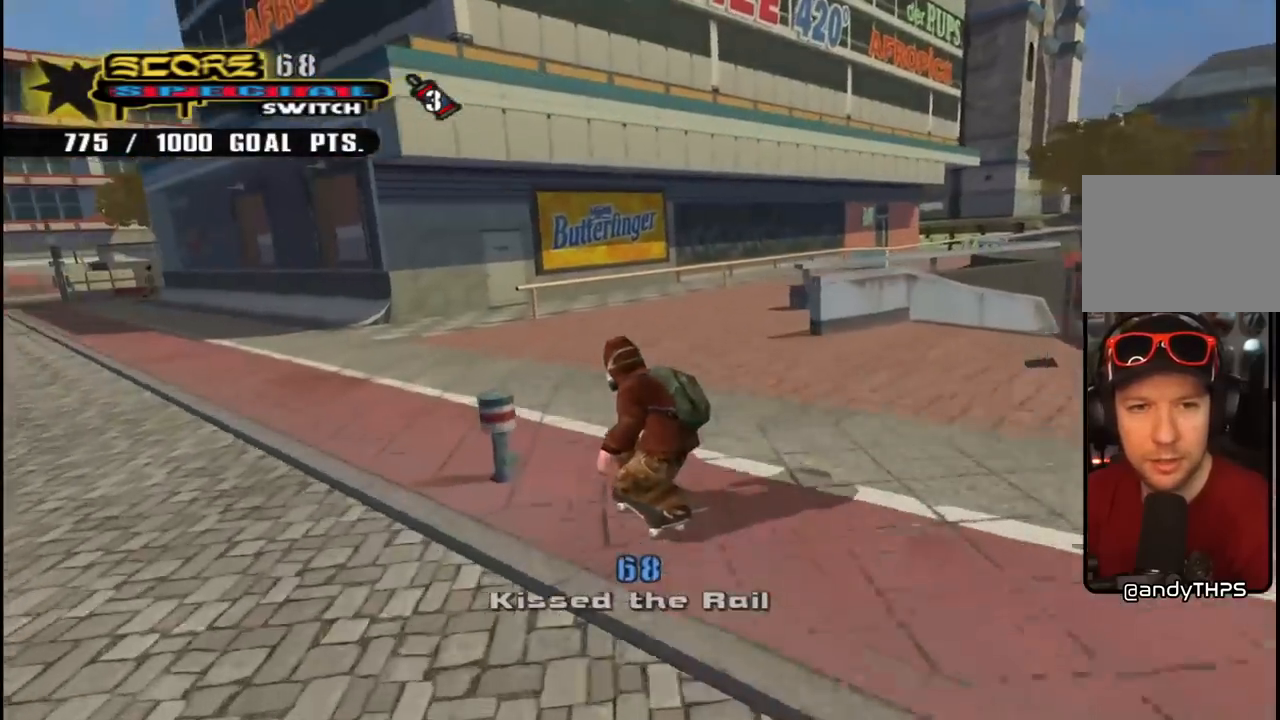
{"buttons": ["CROSS"], "left_stick": "center", "right_stick": "center", "events": [[33, "DPAD_LEFT", "down"], [167, "DPAD_LEFT", "up"], [250, "DPAD_LEFT", "down"], [267, "CROSS", "up"], [267, "SQUARE", "down"], [367, "DPAD_LEFT", "up"], [417, "SQUARE", "up"], [450, "CROSS", "down"]]}
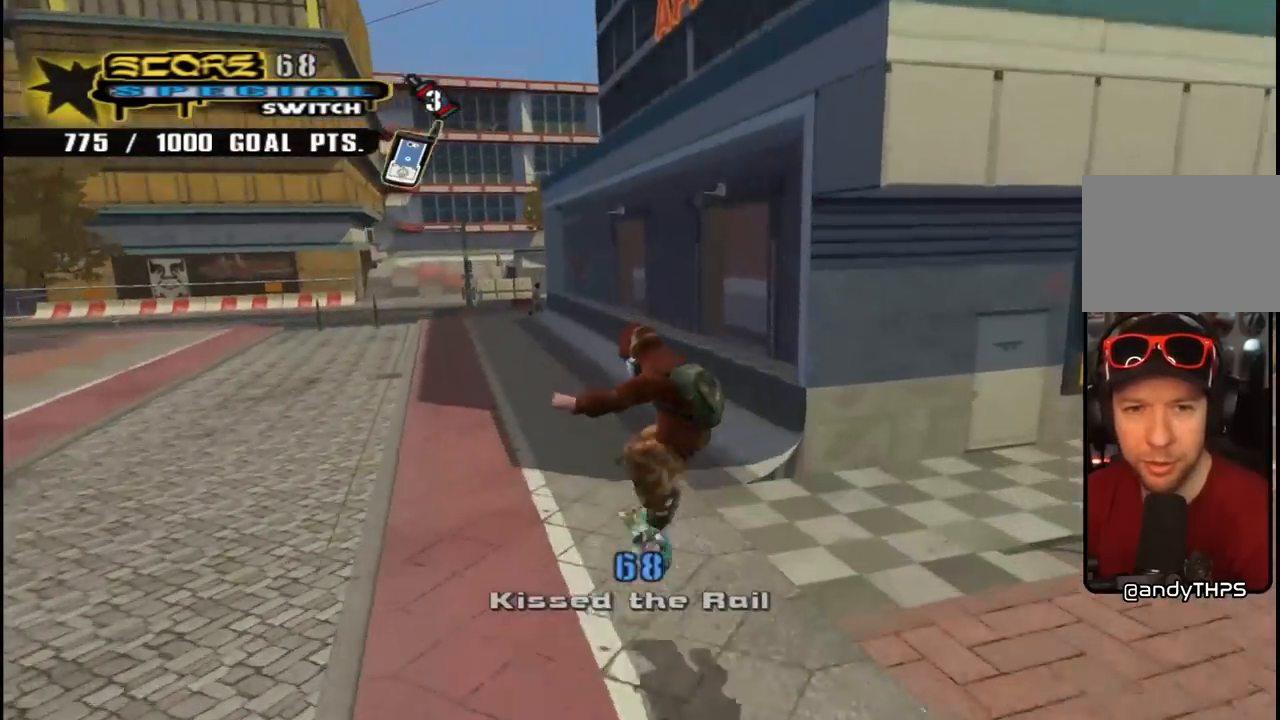
{"buttons": ["CROSS", "DPAD_LEFT"], "left_stick": "center", "right_stick": "center", "events": [[500, "DPAD_LEFT", "down"]]}
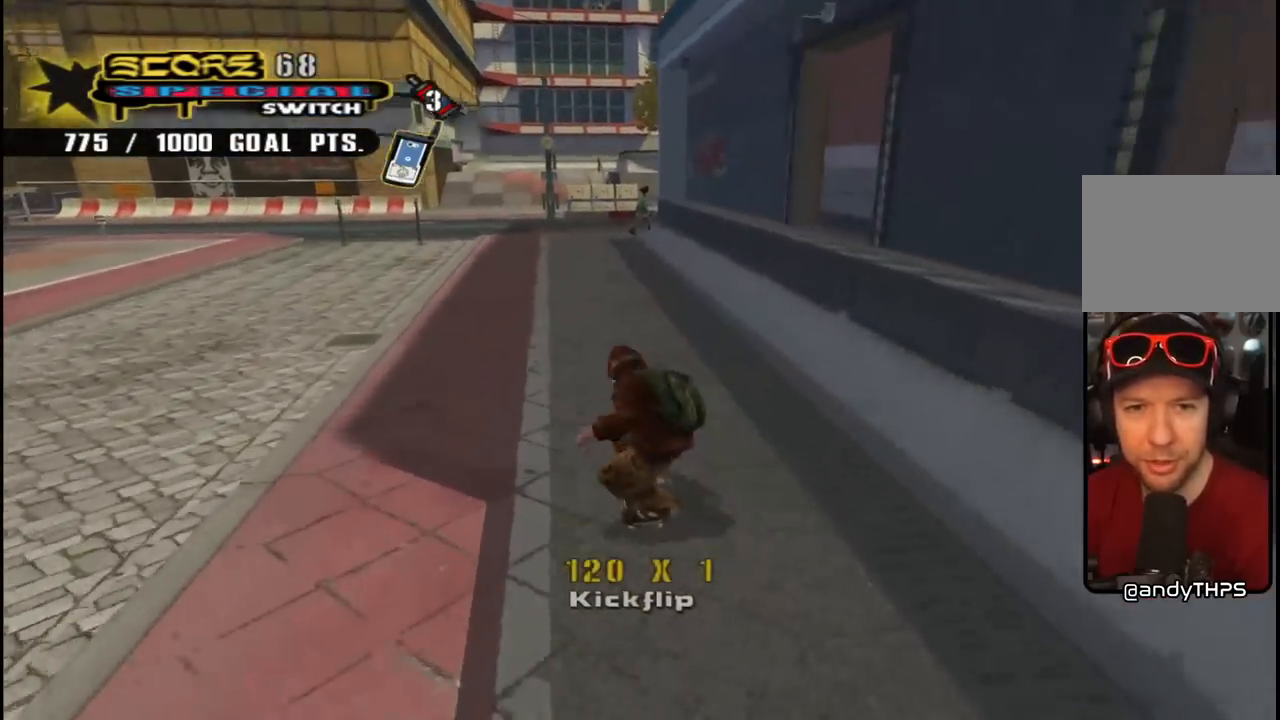
{"buttons": ["DPAD_UP"], "left_stick": "center", "right_stick": "center", "events": [[50, "DPAD_UP", "down"], [50, "SQUARE", "down"], [67, "CROSS", "up"], [200, "SQUARE", "up"], [483, "DPAD_LEFT", "up"]]}
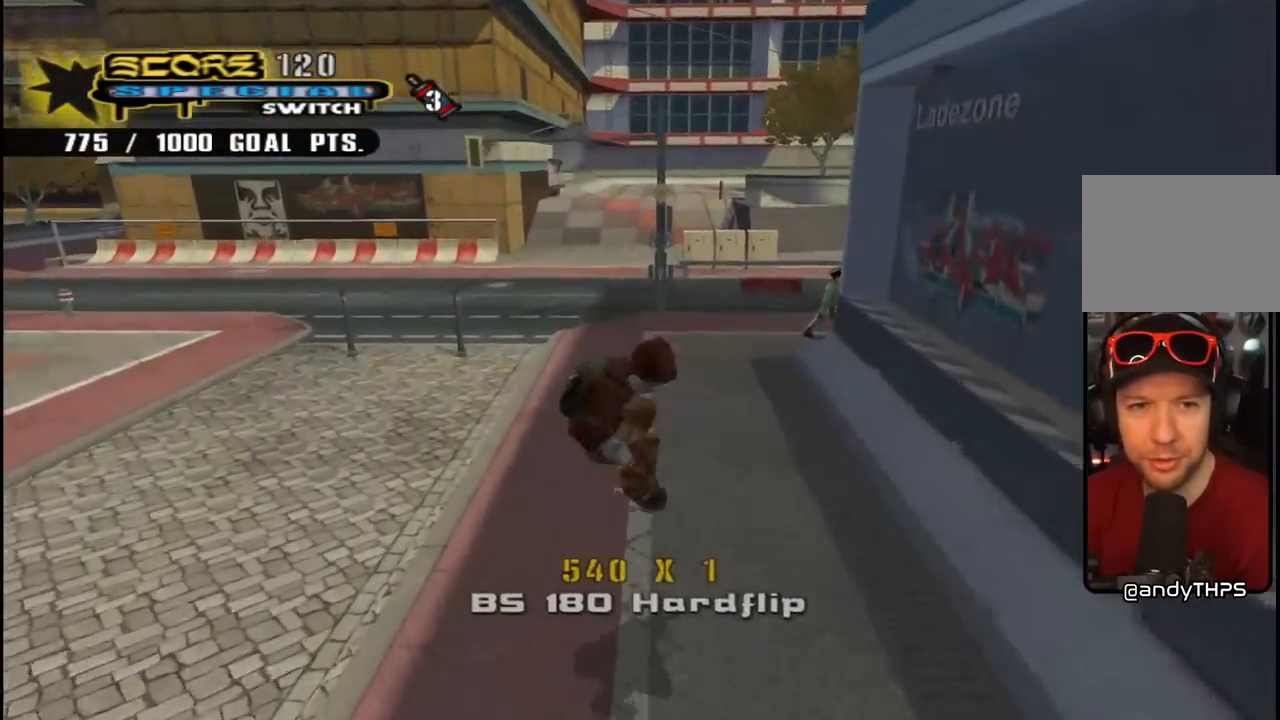
{"buttons": ["CROSS", "DPAD_DOWN", "DPAD_RIGHT"], "left_stick": "center", "right_stick": "center", "events": [[17, "DPAD_UP", "up"], [217, "CROSS", "down"], [333, "DPAD_RIGHT", "down"], [350, "DPAD_DOWN", "down"]]}
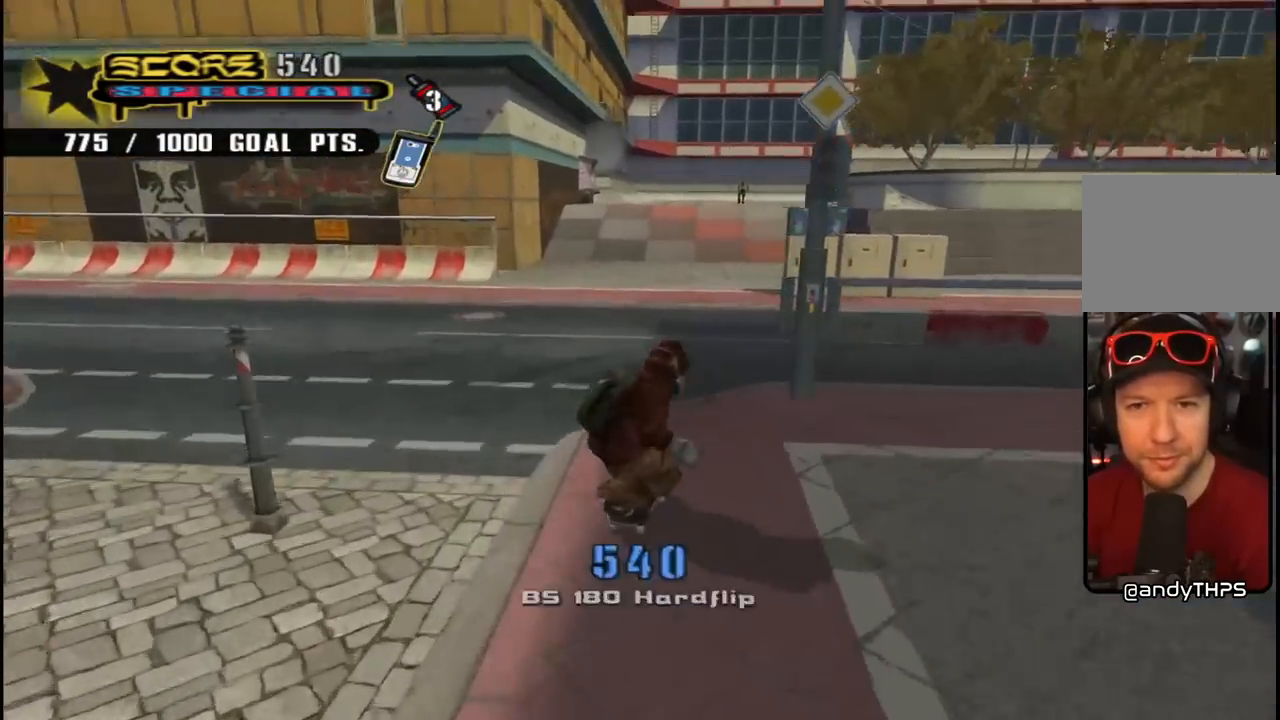
{"buttons": ["CROSS"], "left_stick": "center", "right_stick": "center", "events": [[283, "DPAD_DOWN", "up"], [283, "DPAD_RIGHT", "up"]]}
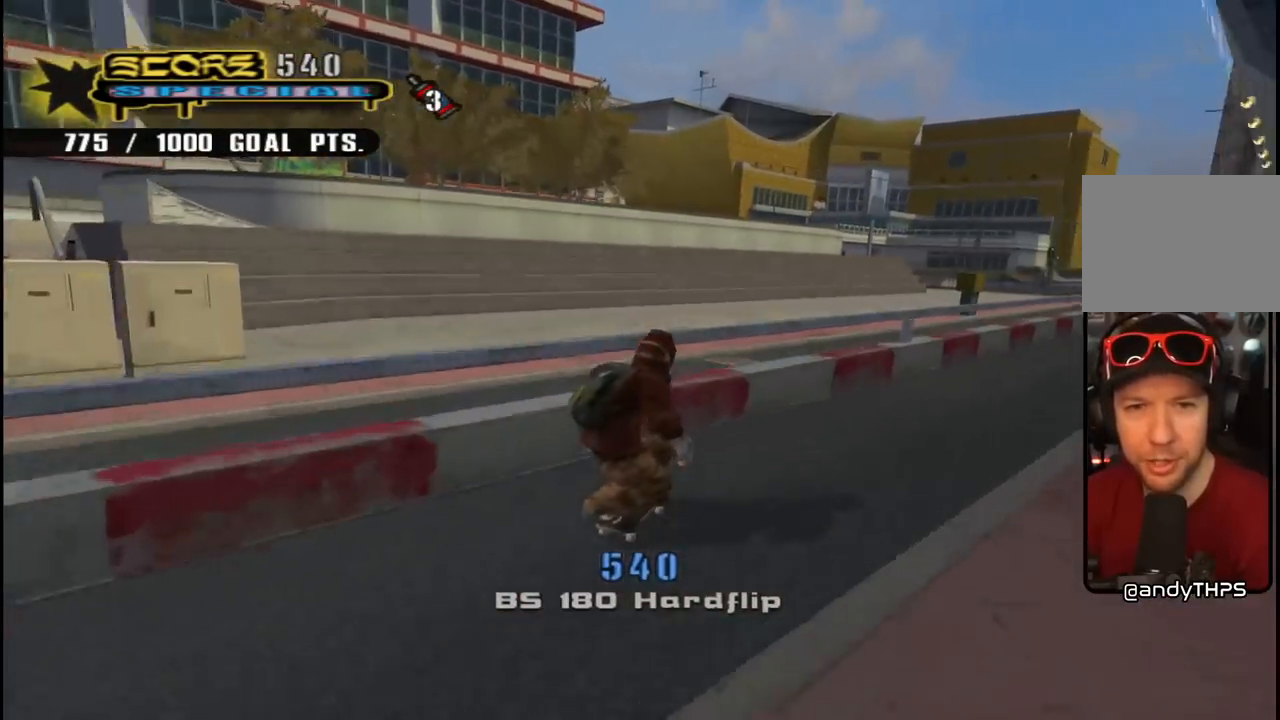
{"buttons": ["CROSS"], "left_stick": "center", "right_stick": "center", "events": [[167, "CROSS", "up"], [183, "TRIANGLE", "down"], [367, "CROSS", "down"], [367, "TRIANGLE", "up"]]}
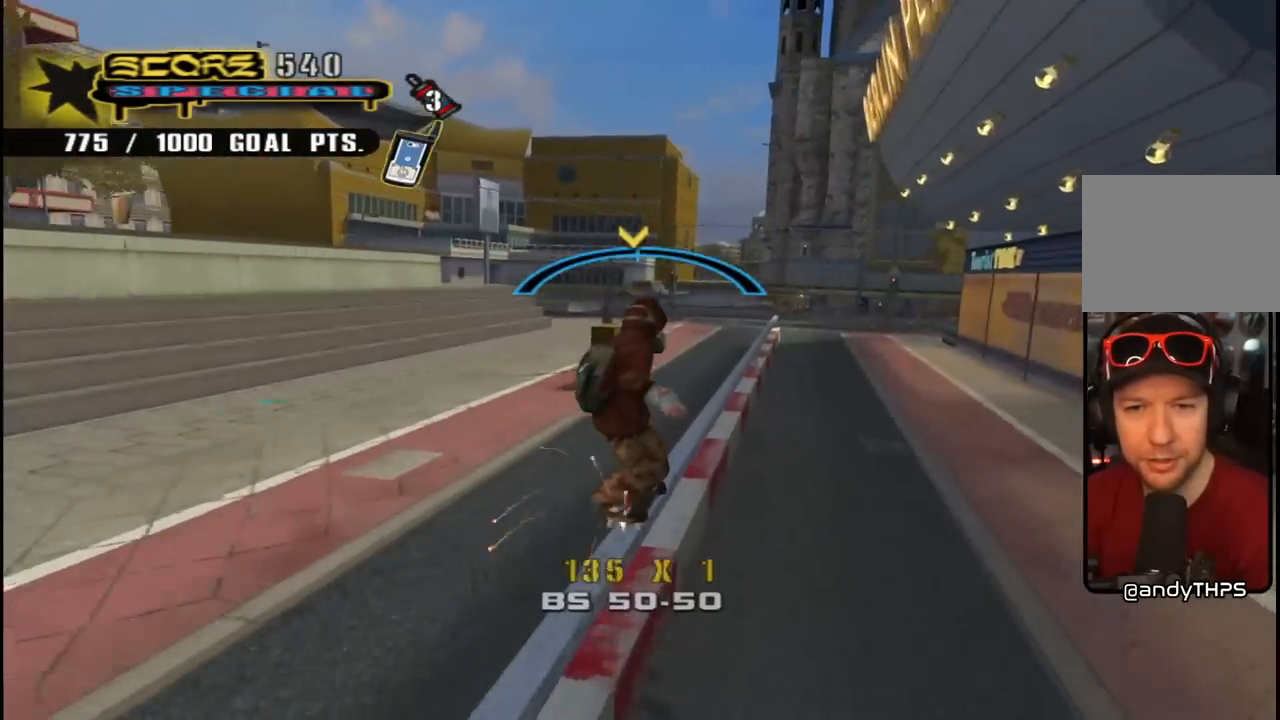
{"buttons": ["DPAD_UP", "DPAD_LEFT"], "left_stick": "center", "right_stick": "down-right", "events": [[100, "DPAD_LEFT", "down"], [183, "CROSS", "up"], [267, "DPAD_UP", "down"], [383, "right_stick", "down-right"]]}
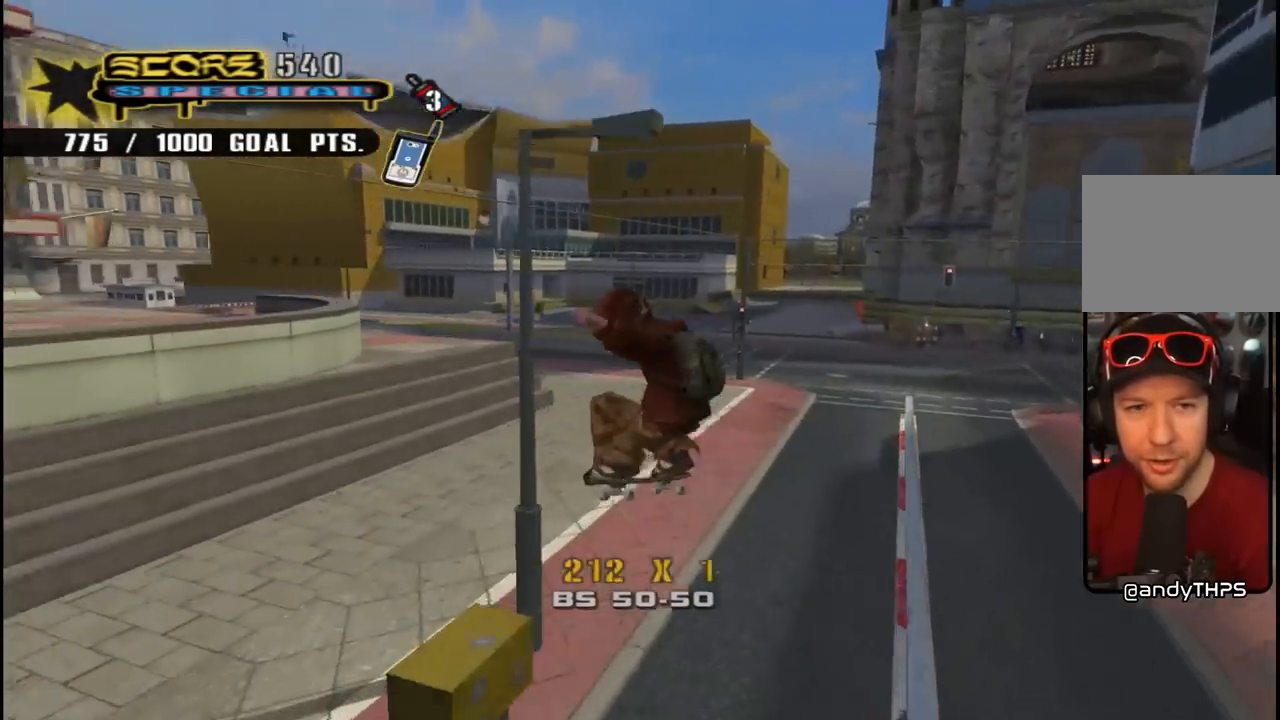
{"buttons": [], "left_stick": "center", "right_stick": "down-right", "events": [[33, "DPAD_LEFT", "up"], [33, "DPAD_UP", "up"]]}
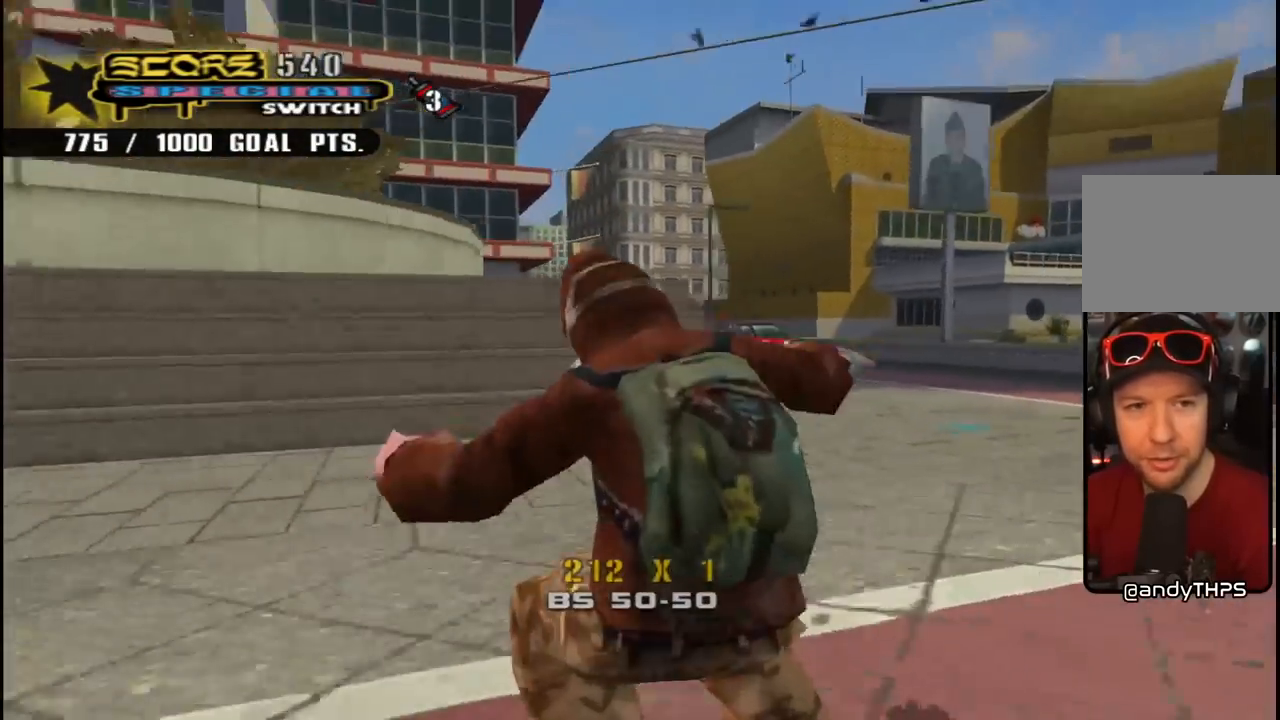
{"buttons": [], "left_stick": "center", "right_stick": "down-right", "events": [[250, "DPAD_LEFT", "down"], [433, "DPAD_LEFT", "up"]]}
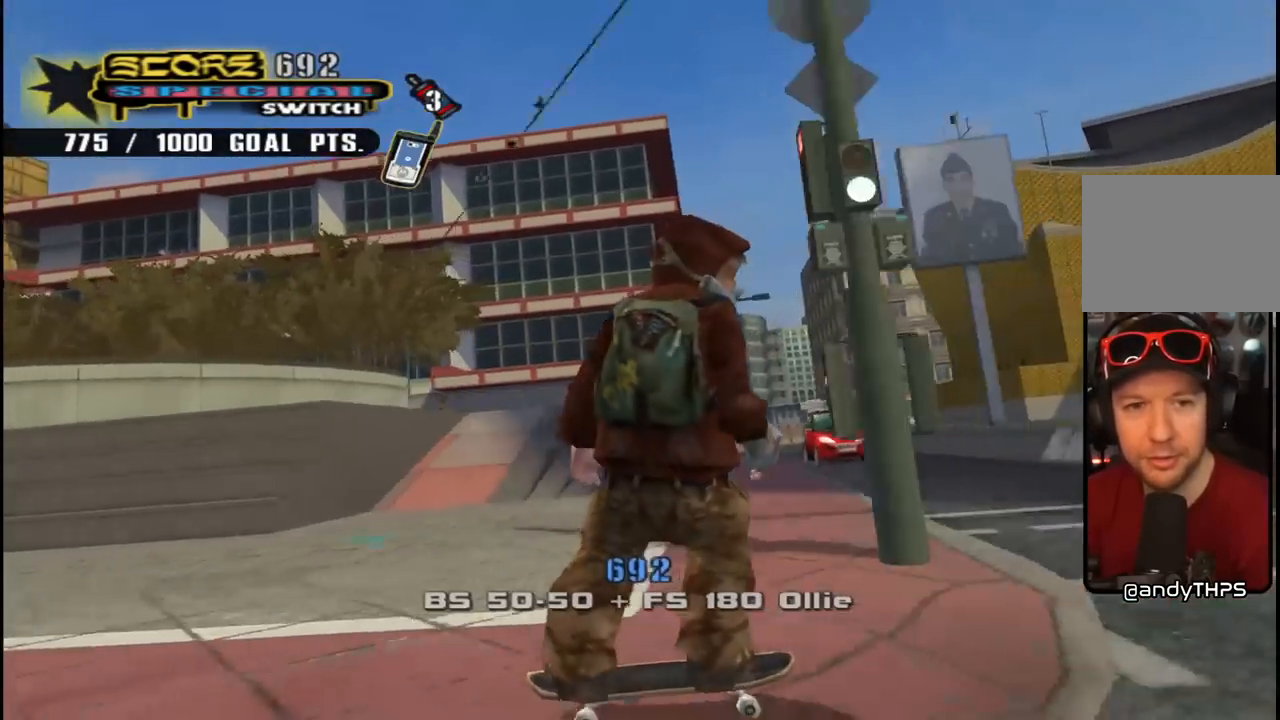
{"buttons": ["DPAD_LEFT"], "left_stick": "center", "right_stick": "down-right", "events": [[50, "DPAD_LEFT", "down"], [367, "DPAD_LEFT", "up"], [400, "DPAD_LEFT", "down"]]}
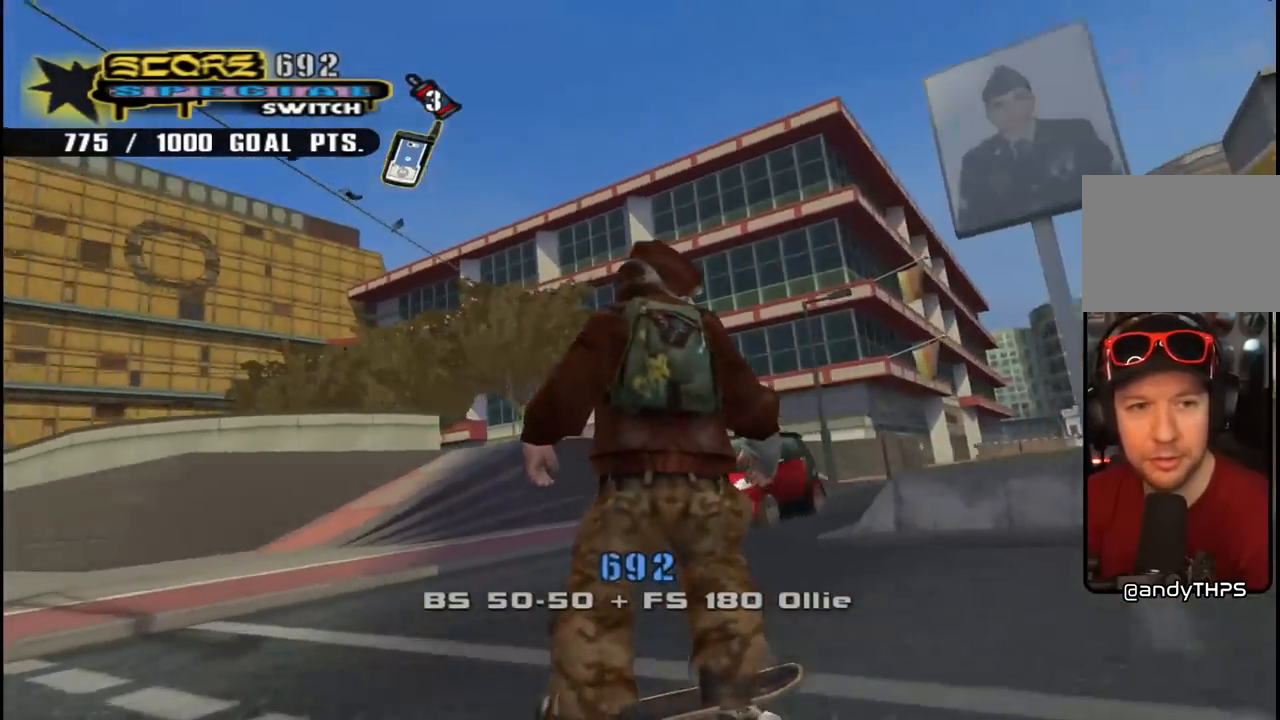
{"buttons": [], "left_stick": "center", "right_stick": "down-right", "events": [[83, "DPAD_LEFT", "up"], [233, "DPAD_LEFT", "down"], [267, "DPAD_LEFT", "up"], [383, "DPAD_LEFT", "down"], [483, "DPAD_LEFT", "up"]]}
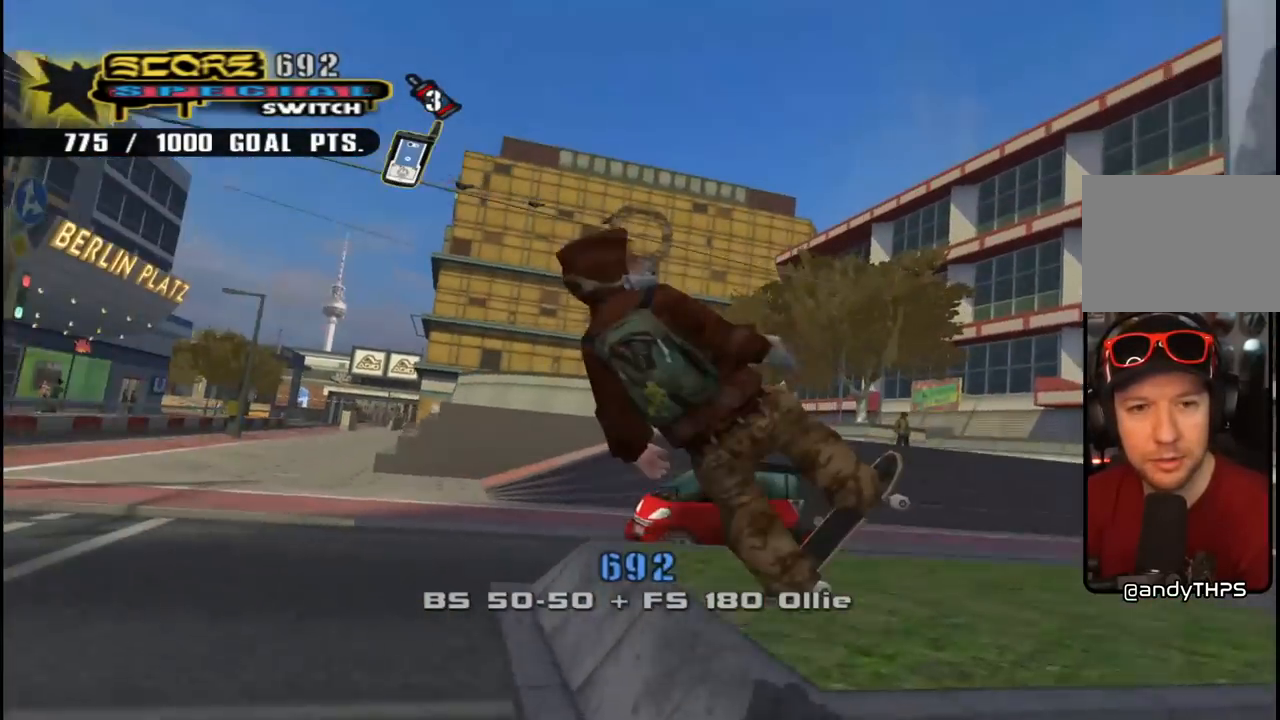
{"buttons": [], "left_stick": "center", "right_stick": "center", "events": [[100, "DPAD_LEFT", "down"], [183, "DPAD_LEFT", "up"], [383, "right_stick", "center"]]}
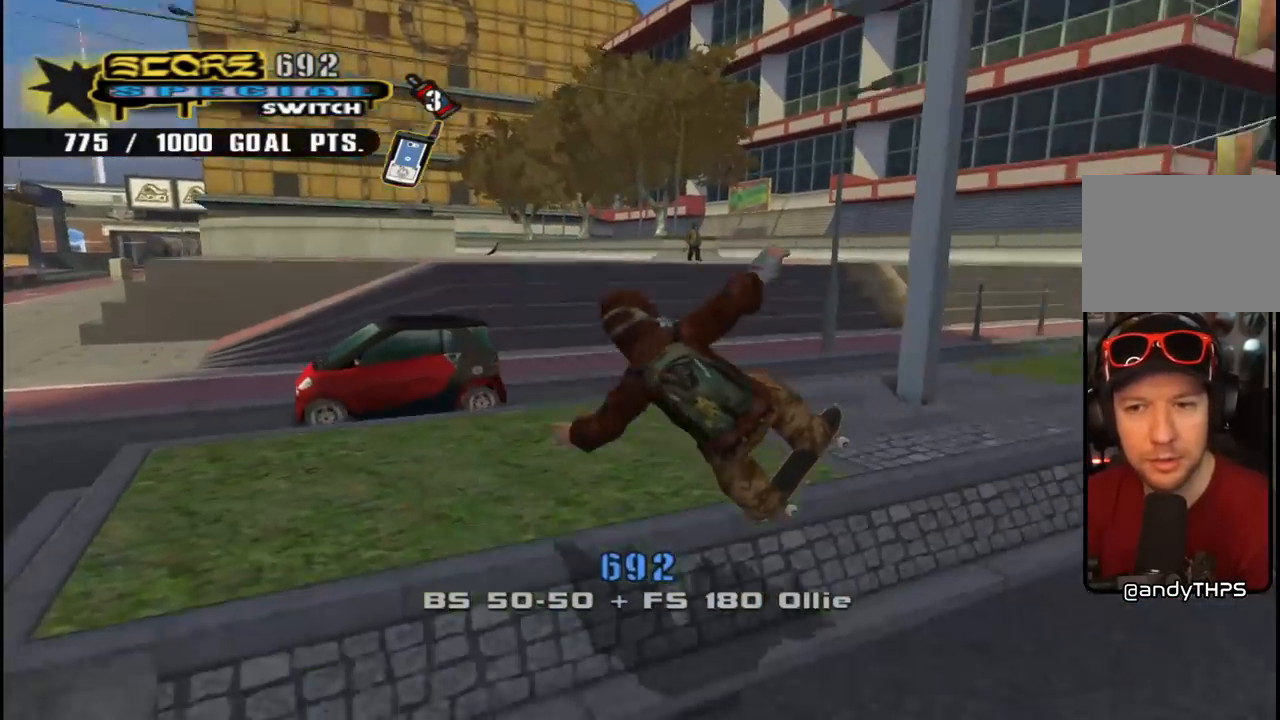
{"buttons": ["DPAD_LEFT"], "left_stick": "center", "right_stick": "down-right", "events": [[100, "right_stick", "down-right"], [383, "DPAD_LEFT", "down"]]}
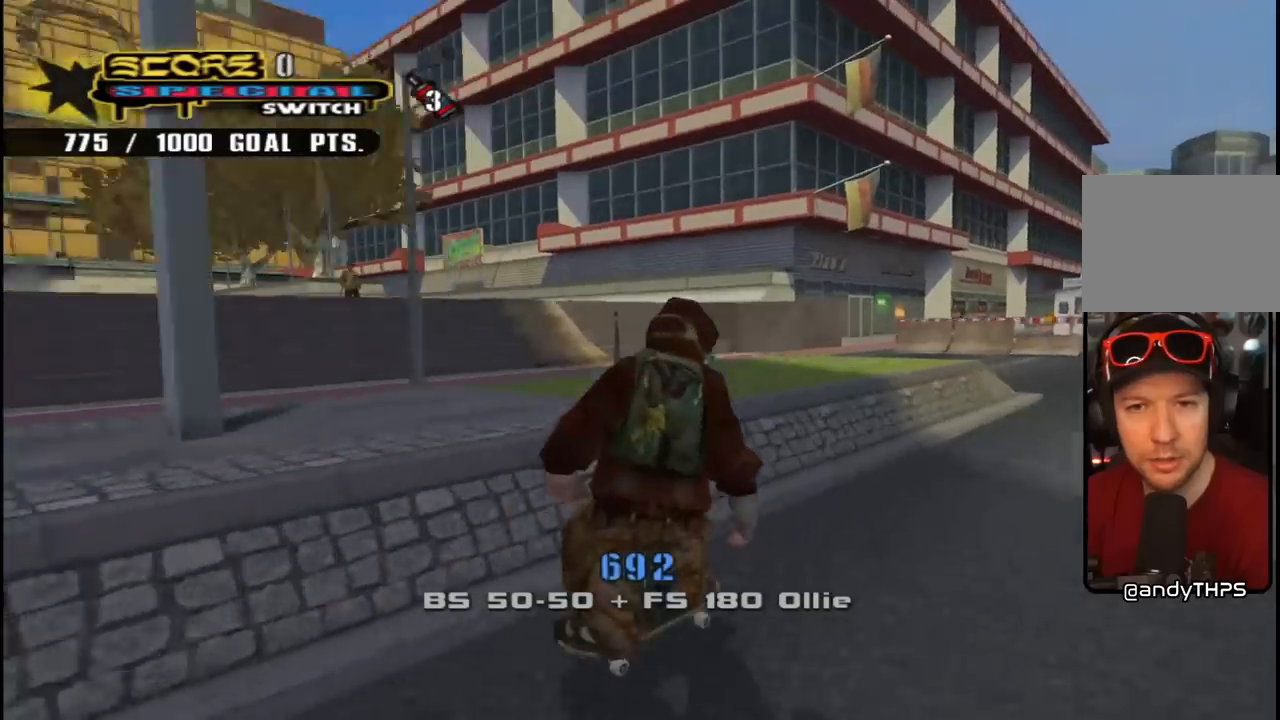
{"buttons": [], "left_stick": "center", "right_stick": "down-right", "events": [[17, "DPAD_LEFT", "up"]]}
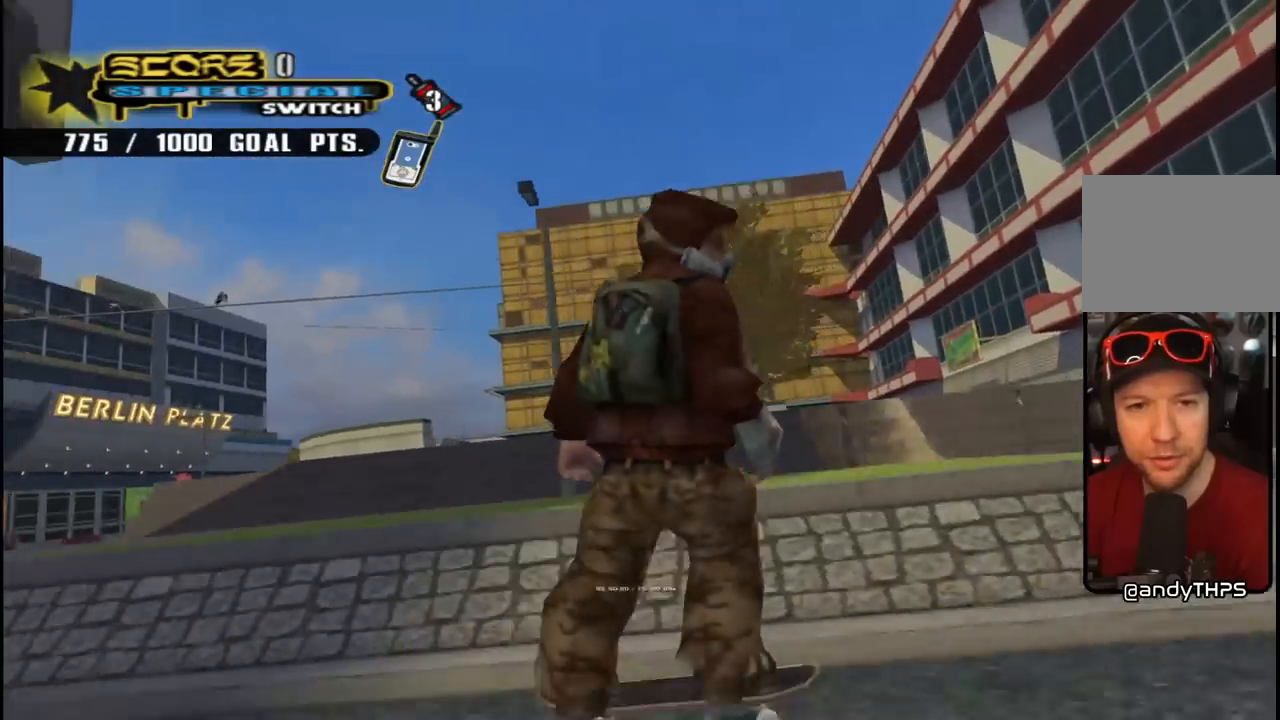
{"buttons": ["DPAD_DOWN", "DPAD_LEFT"], "left_stick": "center", "right_stick": "center", "events": [[300, "DPAD_LEFT", "down"], [417, "DPAD_DOWN", "down"], [500, "right_stick", "center"]]}